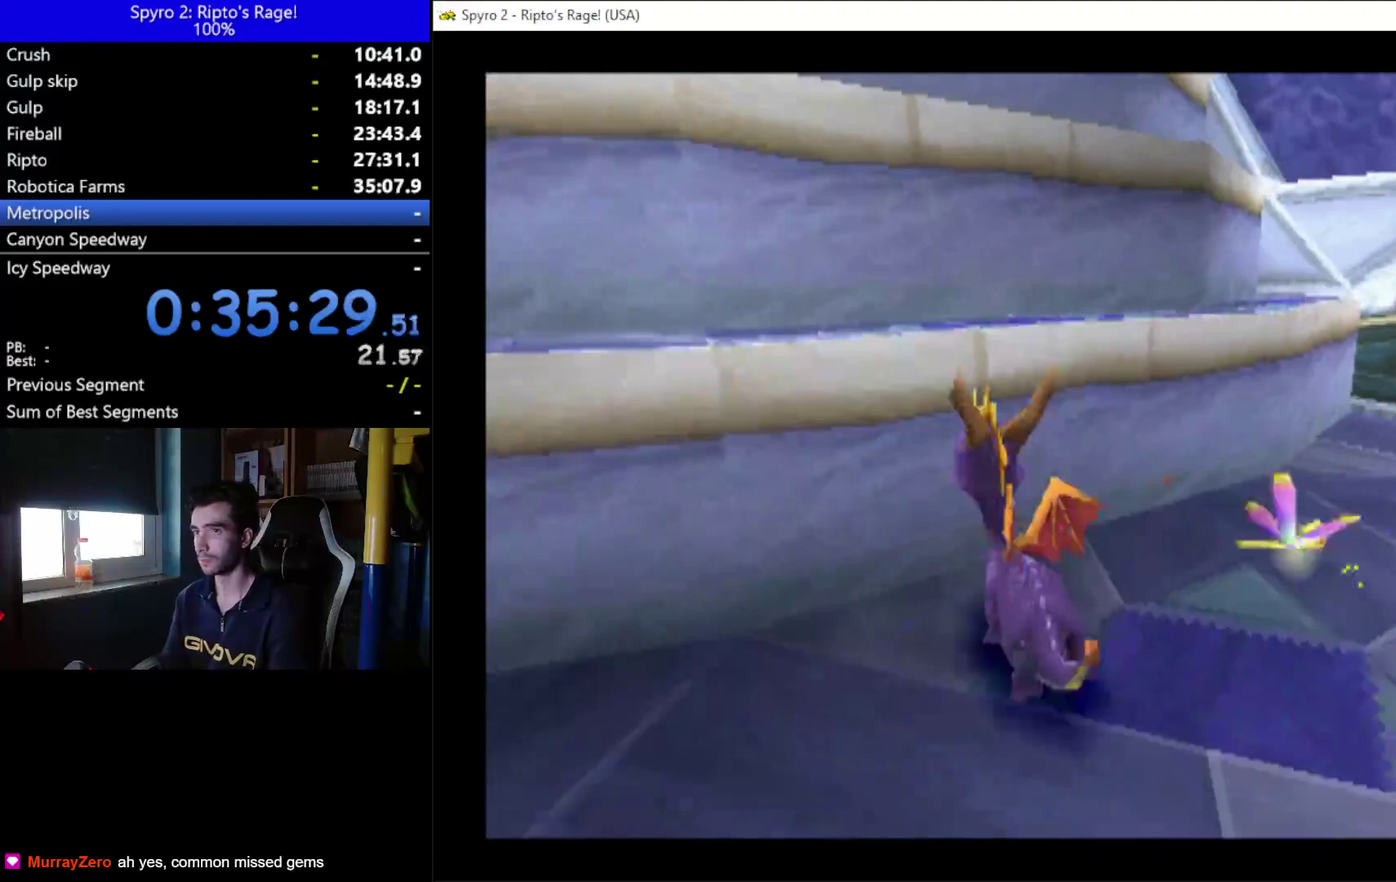
Gameplay with a controller (Xbox layout); each line is a JSON object with the inputs held at the frame after it. "events" lists button and stick changes between this image and that frame as [ms after this image, input, new state], when the widget could be followed in between. Not read: START.
{"buttons": ["A"], "left_stick": "center", "right_stick": "center", "events": [[33, "DPAD_RIGHT", "up"], [433, "A", "down"]]}
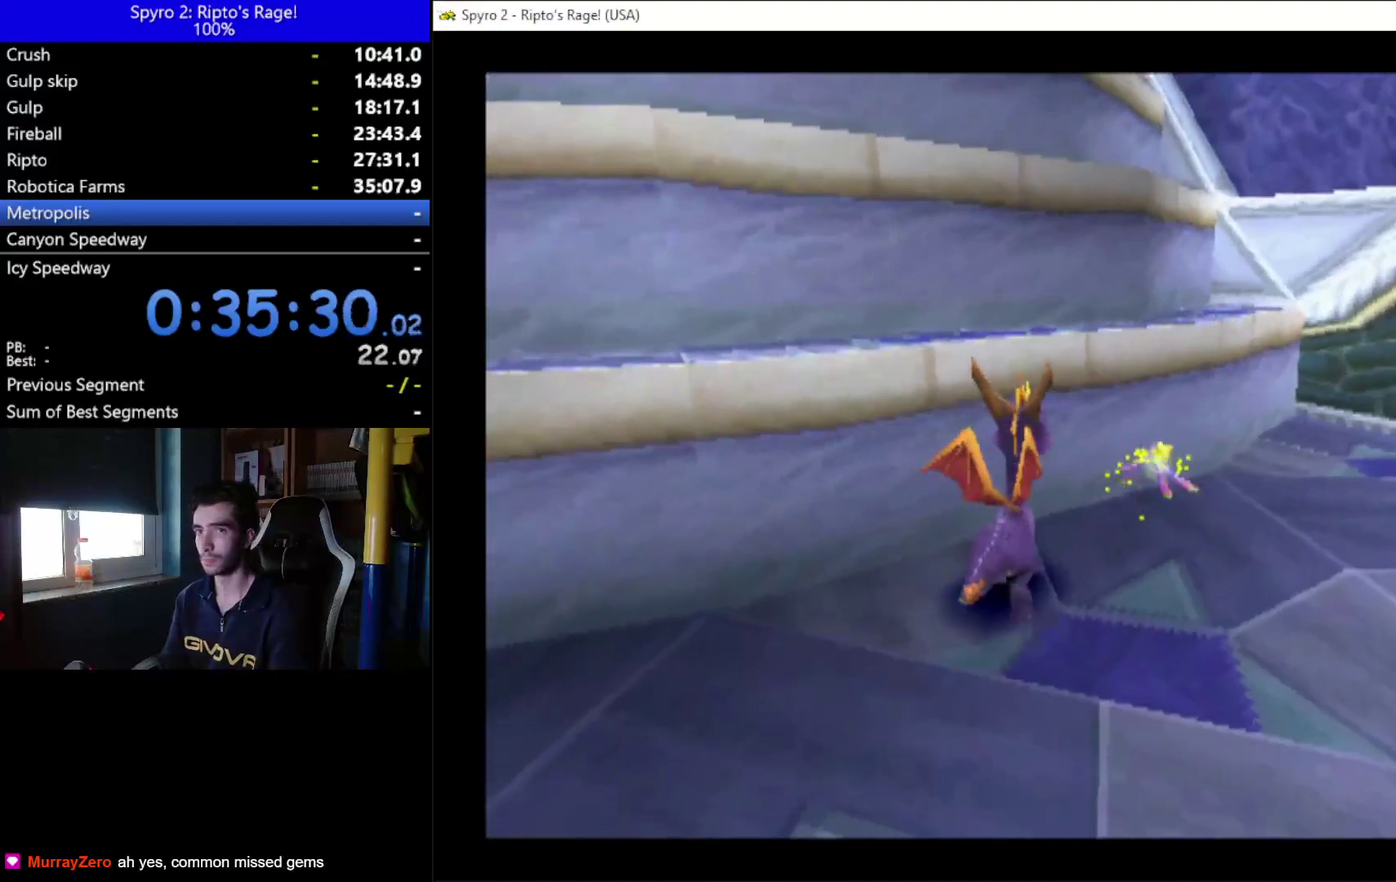
{"buttons": [], "left_stick": "center", "right_stick": "center", "events": [[167, "X", "down"], [433, "A", "up"], [500, "X", "up"]]}
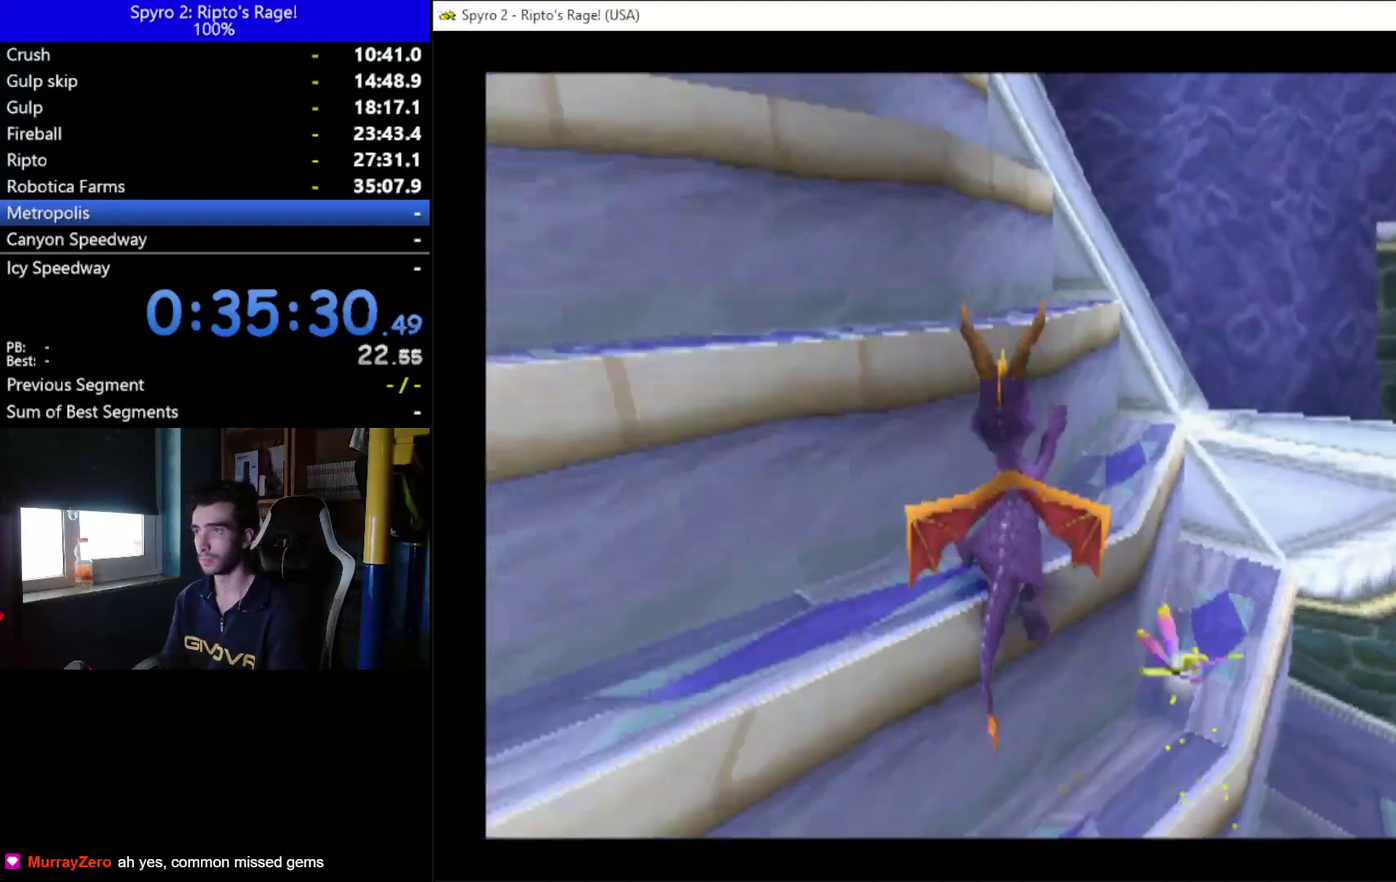
{"buttons": ["DPAD_RIGHT"], "left_stick": "center", "right_stick": "center", "events": [[367, "DPAD_RIGHT", "down"]]}
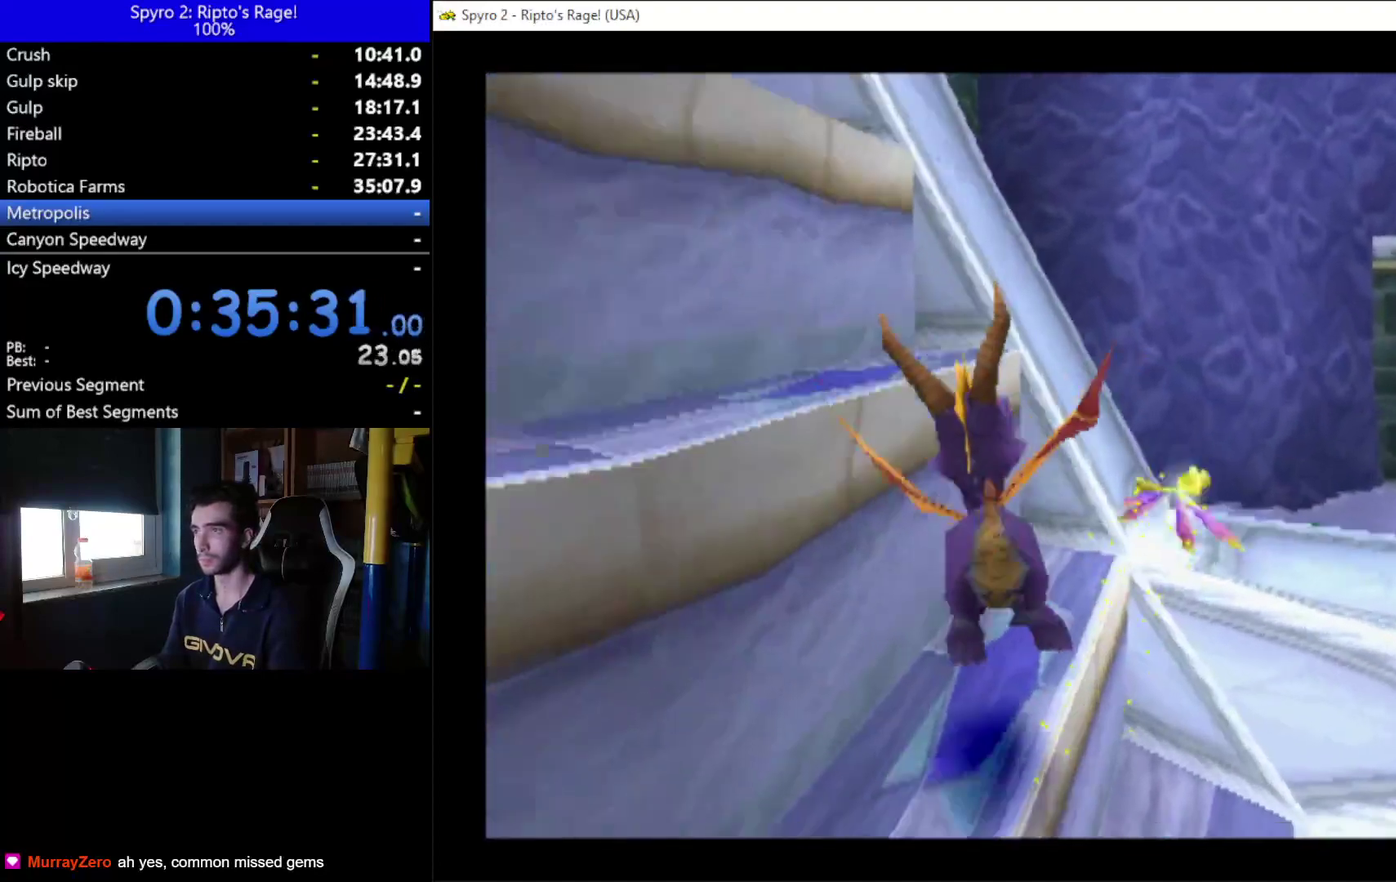
{"buttons": ["X", "DPAD_RIGHT"], "left_stick": "center", "right_stick": "center", "events": [[167, "X", "down"], [233, "A", "down"], [500, "A", "up"]]}
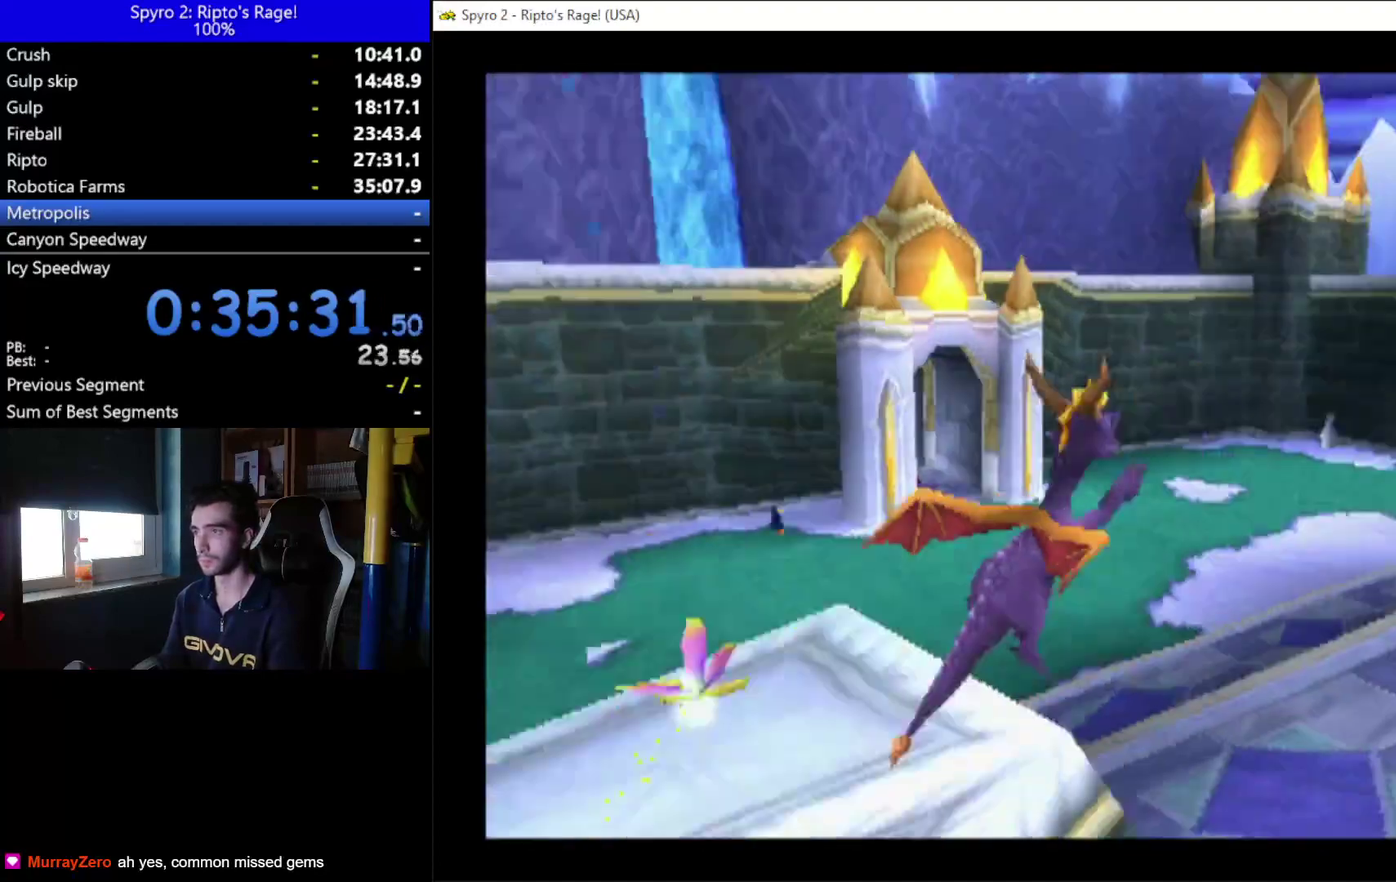
{"buttons": ["DPAD_DOWN", "DPAD_RIGHT"], "left_stick": "center", "right_stick": "center", "events": [[33, "X", "up"], [200, "DPAD_DOWN", "down"]]}
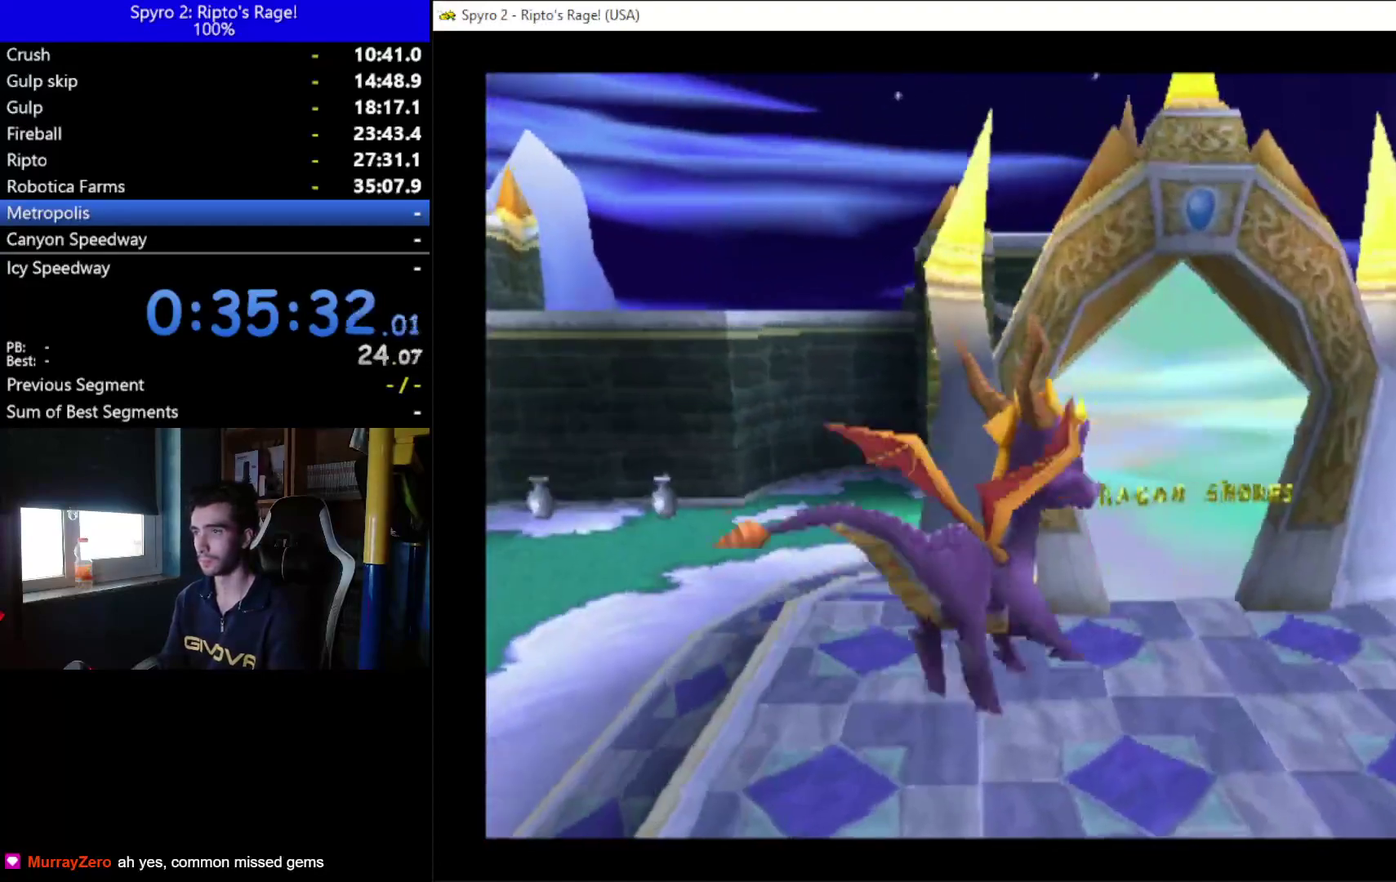
{"buttons": ["L2", "R2", "DPAD_RIGHT"], "left_stick": "center", "right_stick": "center", "events": [[167, "L2", "down"], [300, "DPAD_DOWN", "up"], [400, "L2", "up"], [467, "L2", "down"], [467, "R2", "down"]]}
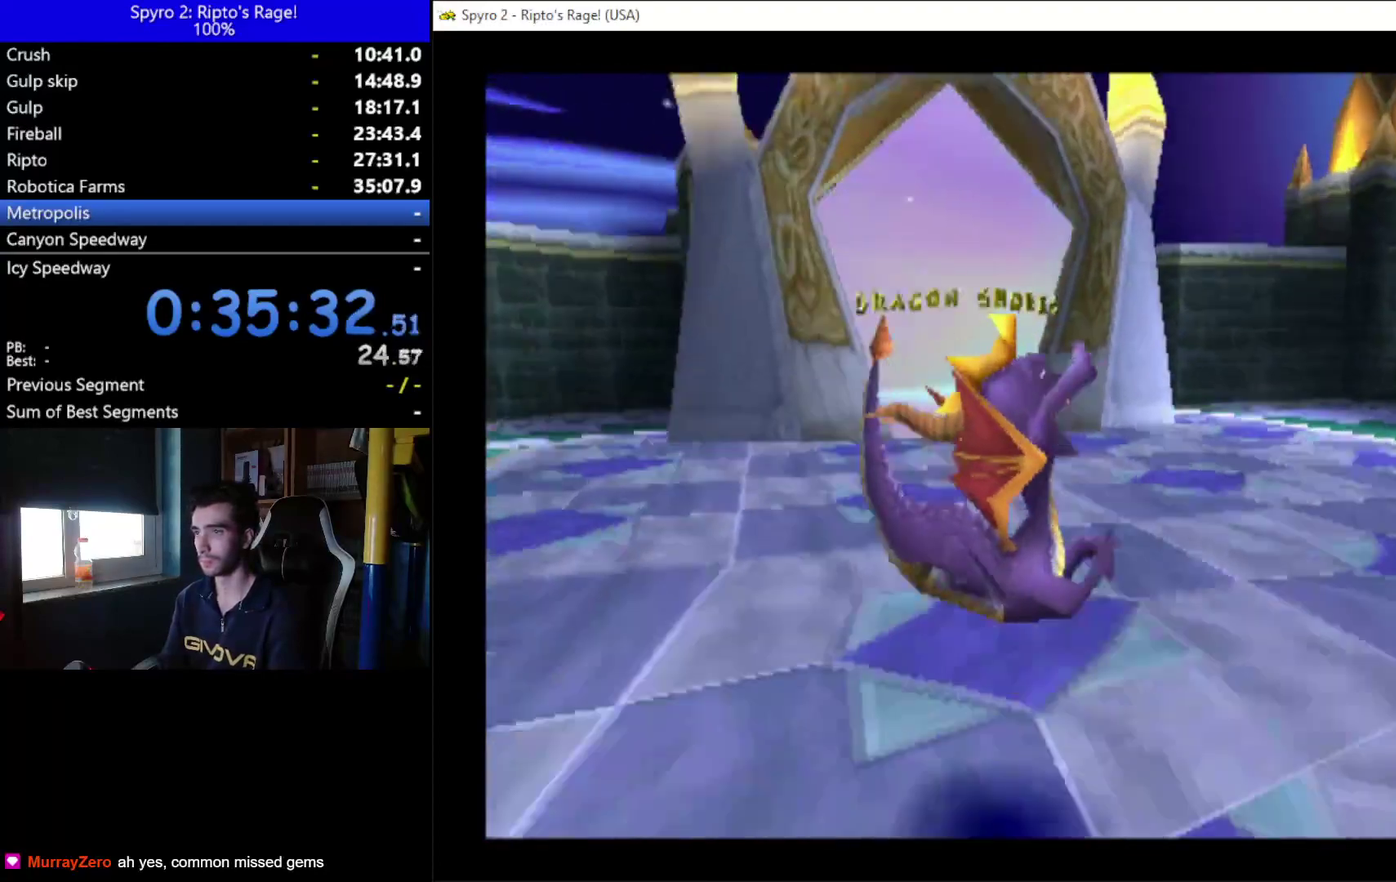
{"buttons": ["A"], "left_stick": "center", "right_stick": "center", "events": [[167, "L2", "up"], [167, "R2", "up"], [300, "A", "down"], [367, "DPAD_RIGHT", "up"]]}
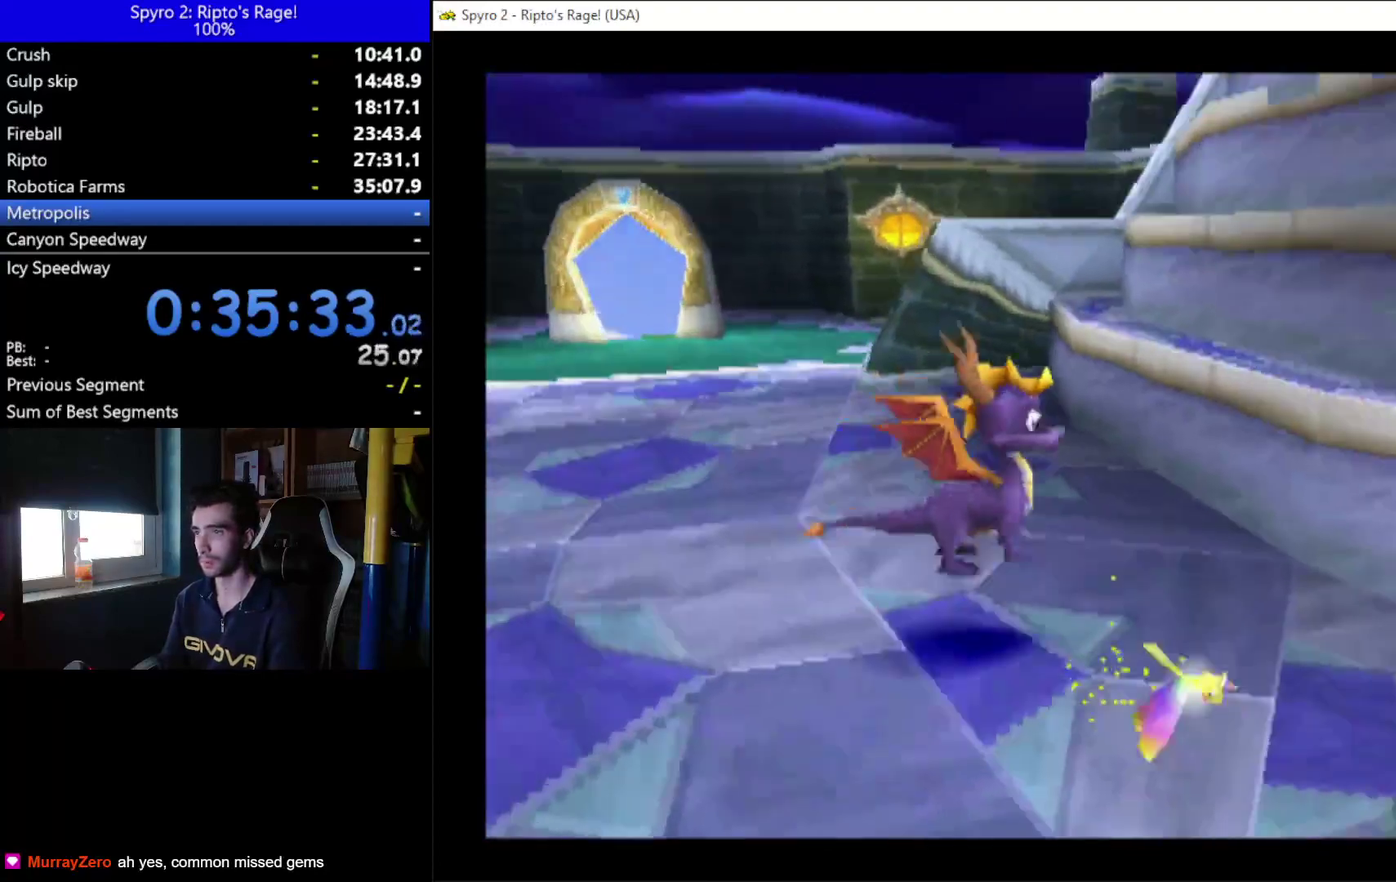
{"buttons": ["DPAD_UP"], "left_stick": "center", "right_stick": "center", "events": [[67, "X", "down"], [367, "A", "up"], [400, "X", "up"], [433, "DPAD_UP", "down"]]}
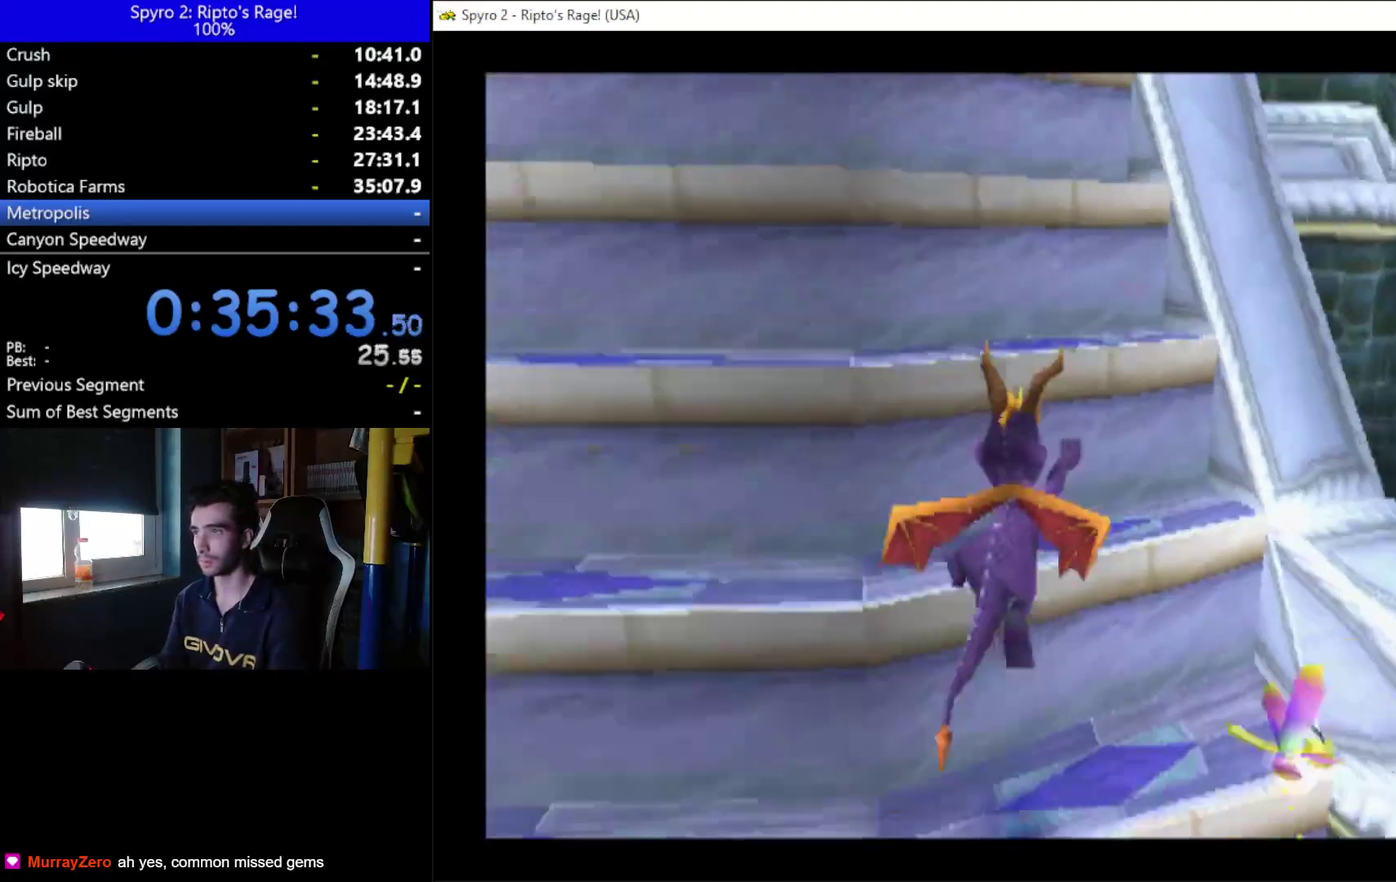
{"buttons": ["DPAD_DOWN", "DPAD_LEFT"], "left_stick": "center", "right_stick": "center", "events": [[267, "DPAD_UP", "up"], [367, "DPAD_LEFT", "down"], [500, "DPAD_DOWN", "down"]]}
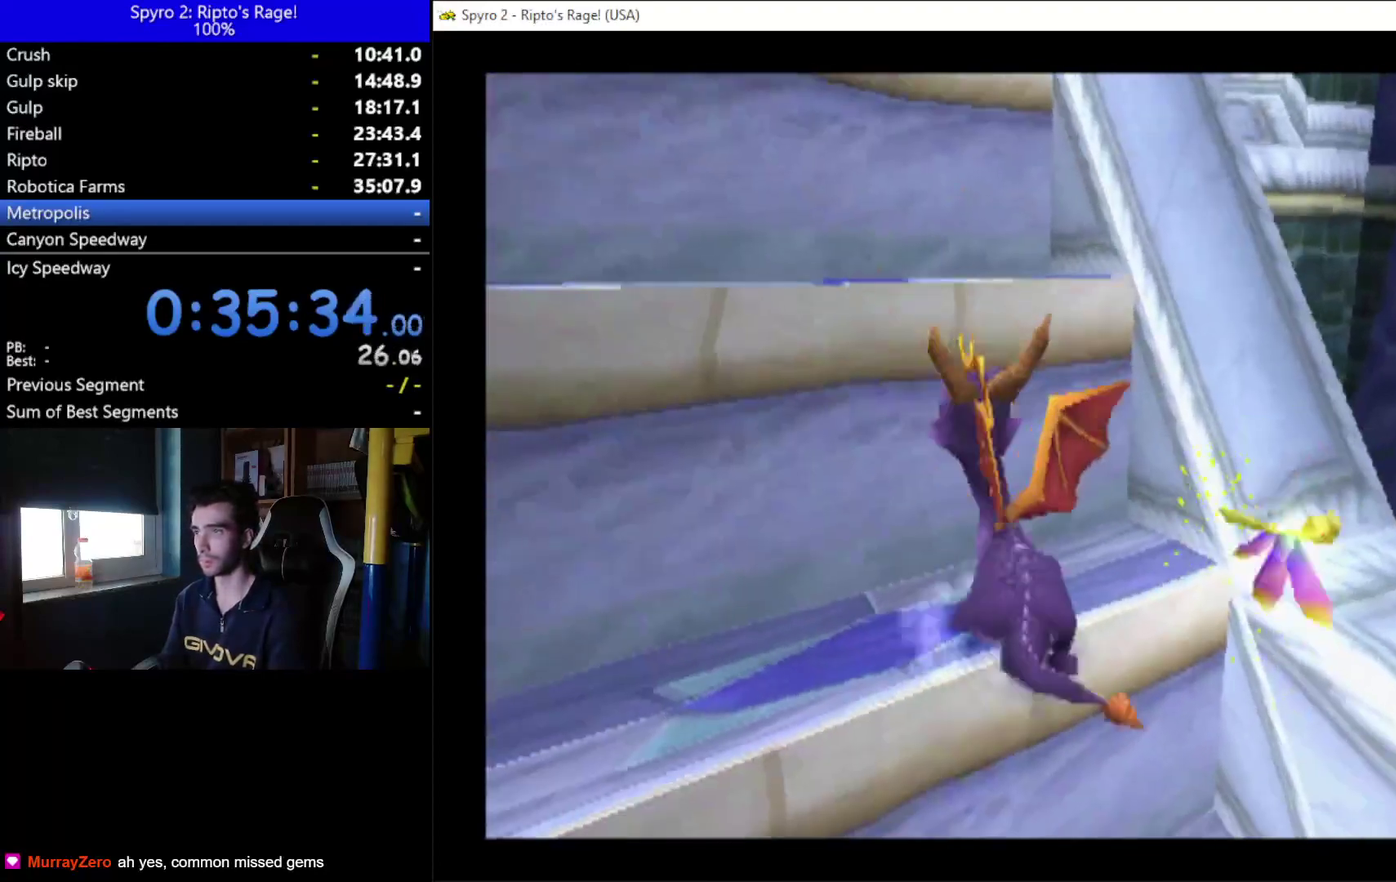
{"buttons": ["A", "X"], "left_stick": "center", "right_stick": "center"}
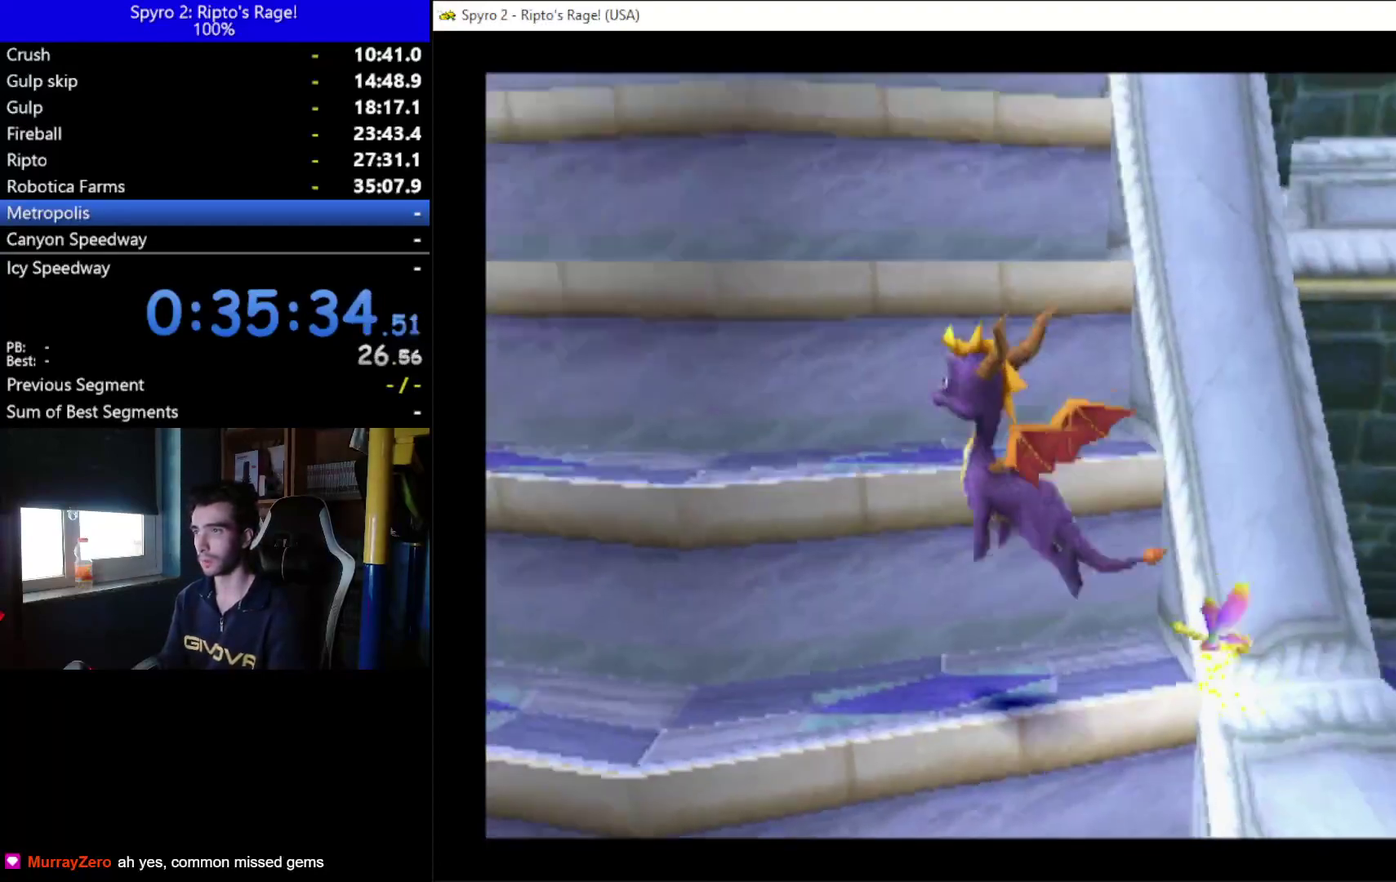
{"buttons": ["DPAD_UP"], "left_stick": "center", "right_stick": "center", "events": [[233, "A", "up"], [333, "X", "up"], [467, "DPAD_UP", "down"]]}
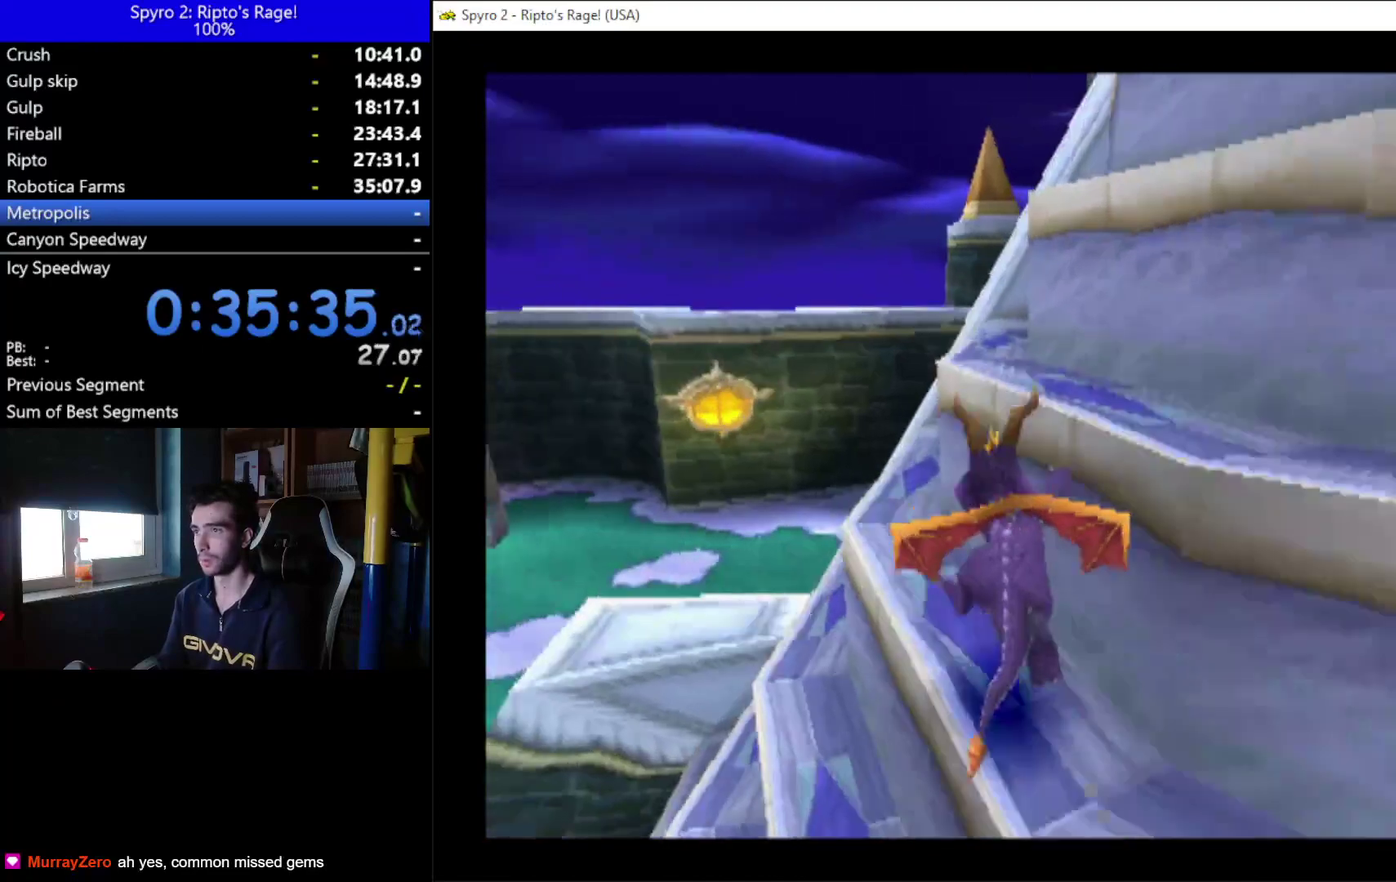
{"buttons": ["DPAD_DOWN", "DPAD_RIGHT"], "left_stick": "center", "right_stick": "center", "events": [[167, "DPAD_RIGHT", "down"], [167, "DPAD_UP", "up"], [467, "DPAD_DOWN", "down"]]}
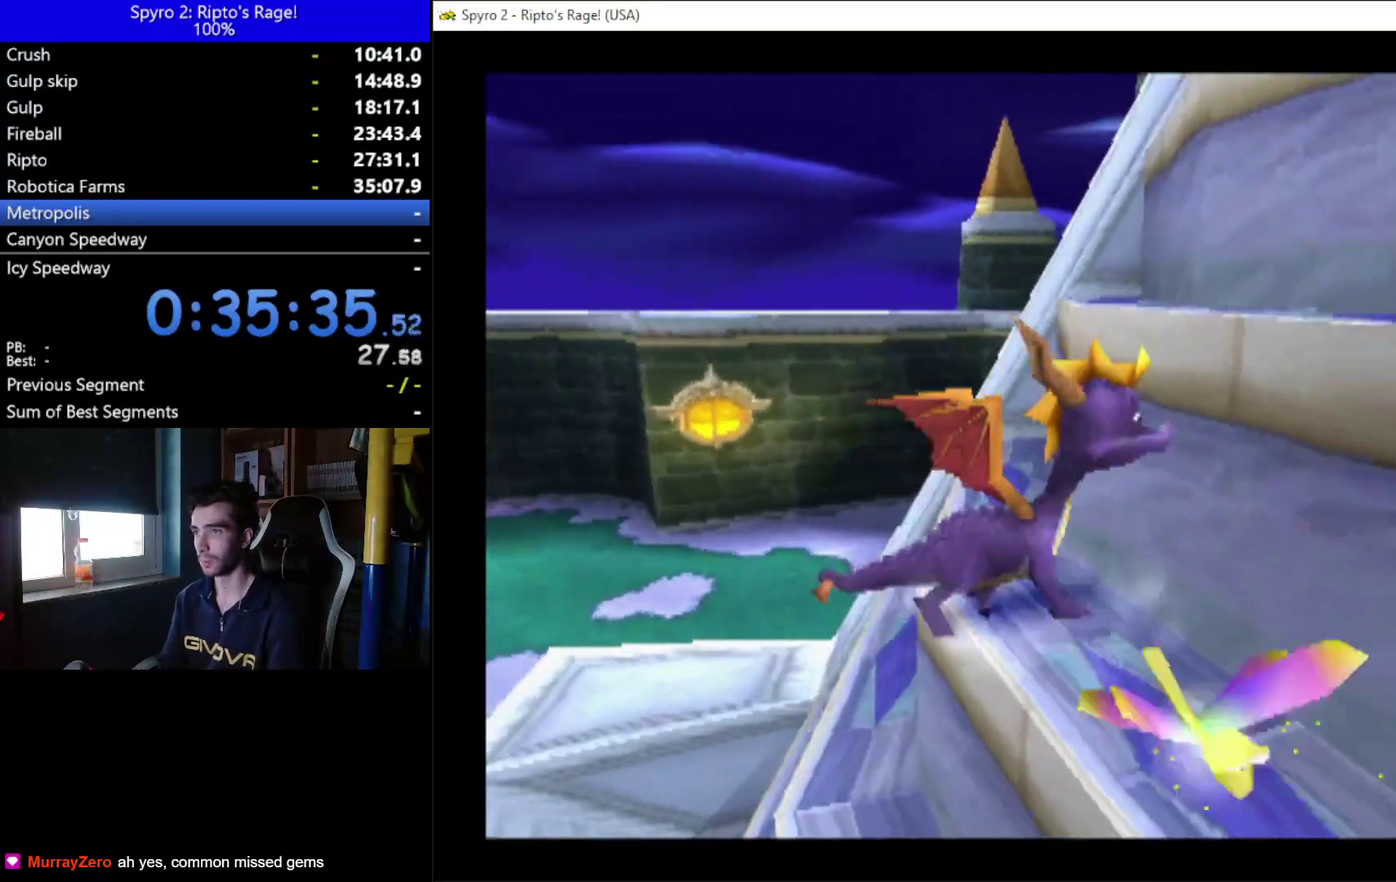
{"buttons": ["A", "X"], "left_stick": "center", "right_stick": "center", "events": [[67, "DPAD_DOWN", "up"], [67, "DPAD_RIGHT", "up"], [267, "A", "down"], [467, "X", "down"]]}
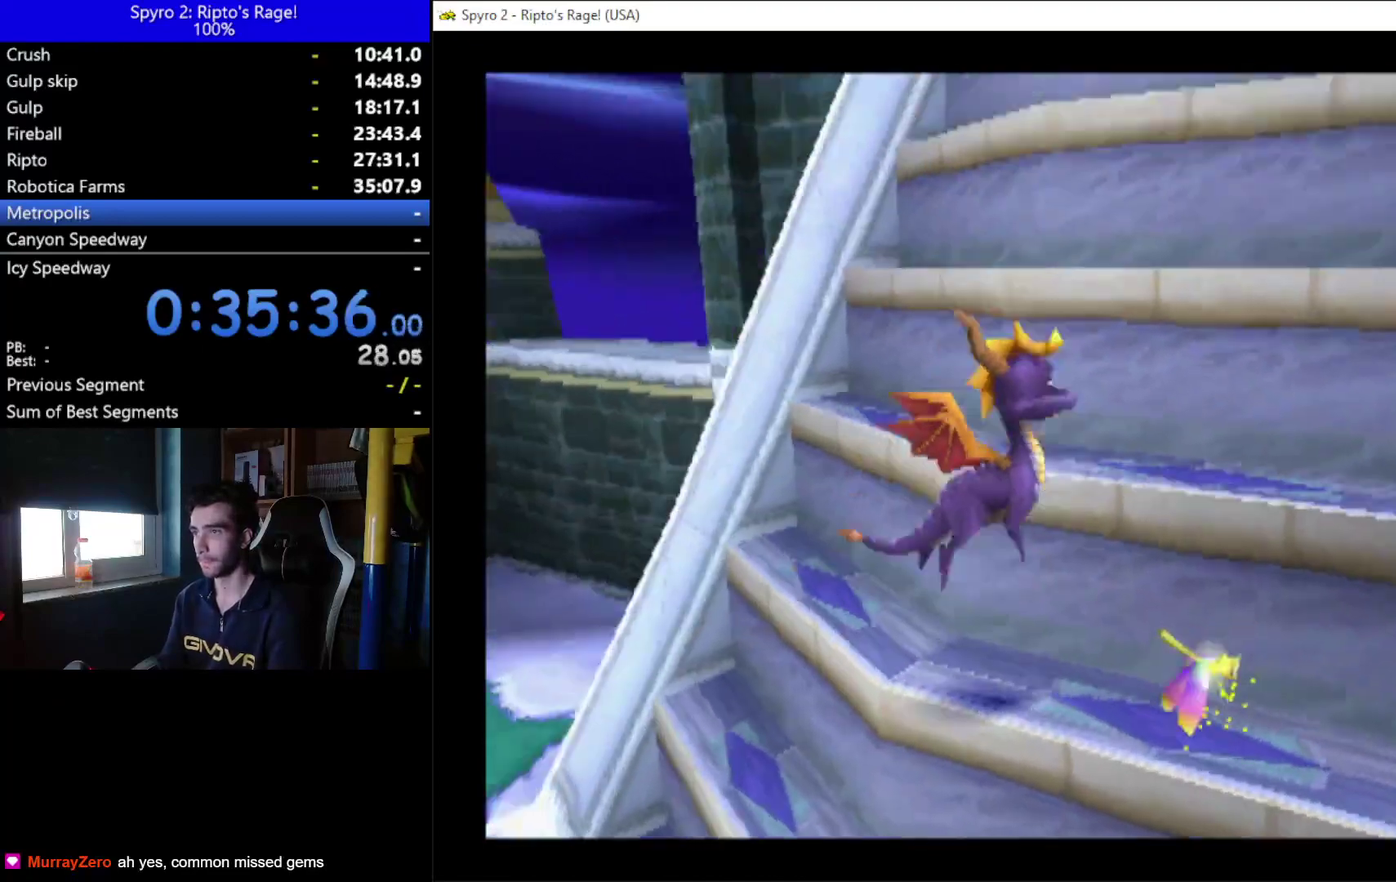
{"buttons": ["DPAD_LEFT"], "left_stick": "center", "right_stick": "center", "events": [[200, "A", "up"], [200, "X", "up"], [267, "DPAD_UP", "down"], [467, "DPAD_LEFT", "down"], [500, "DPAD_UP", "up"]]}
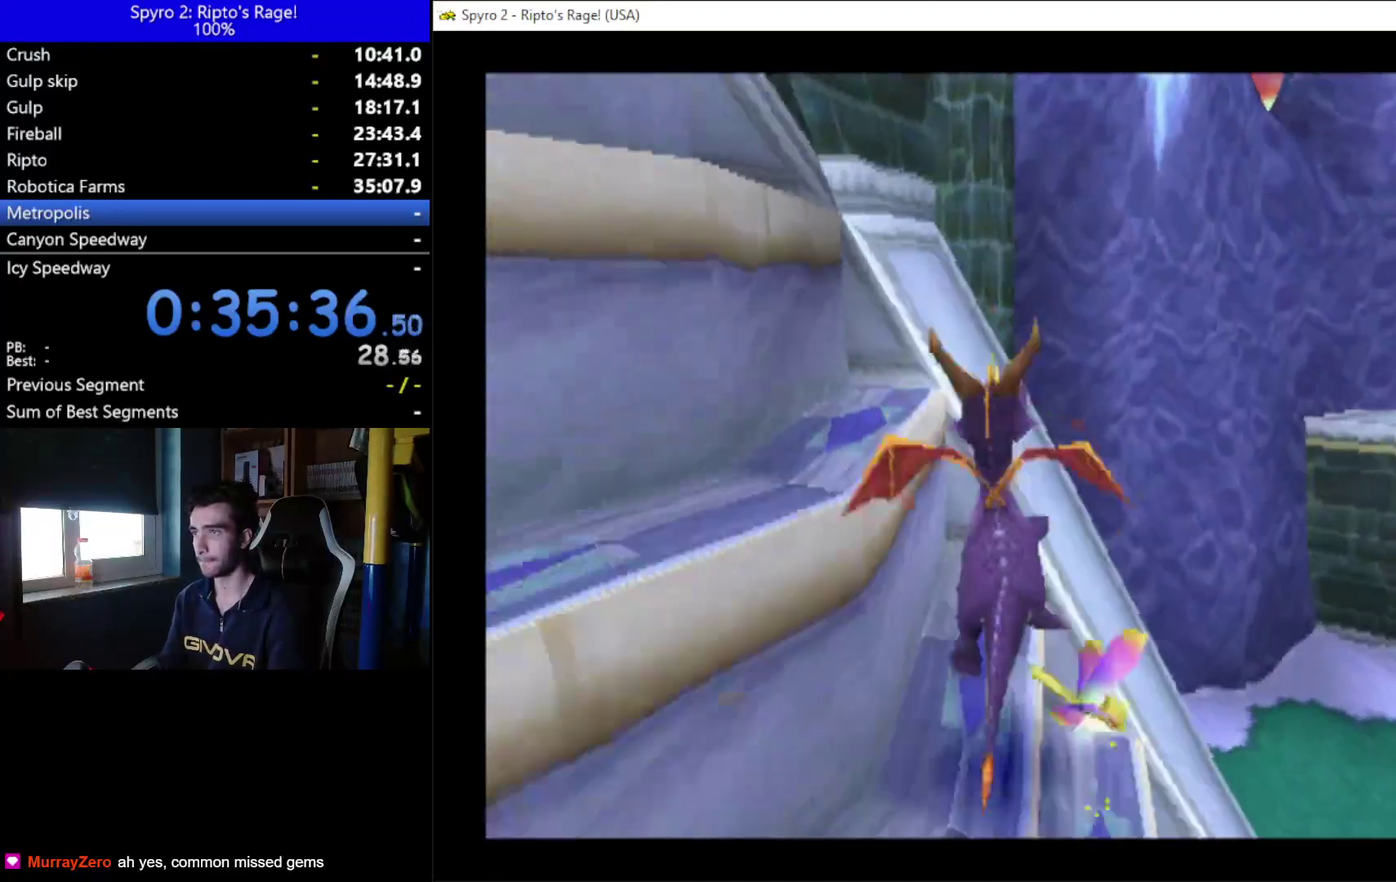
{"buttons": ["DPAD_DOWN"], "left_stick": "center", "right_stick": "center", "events": [[100, "DPAD_DOWN", "down"], [300, "DPAD_LEFT", "up"]]}
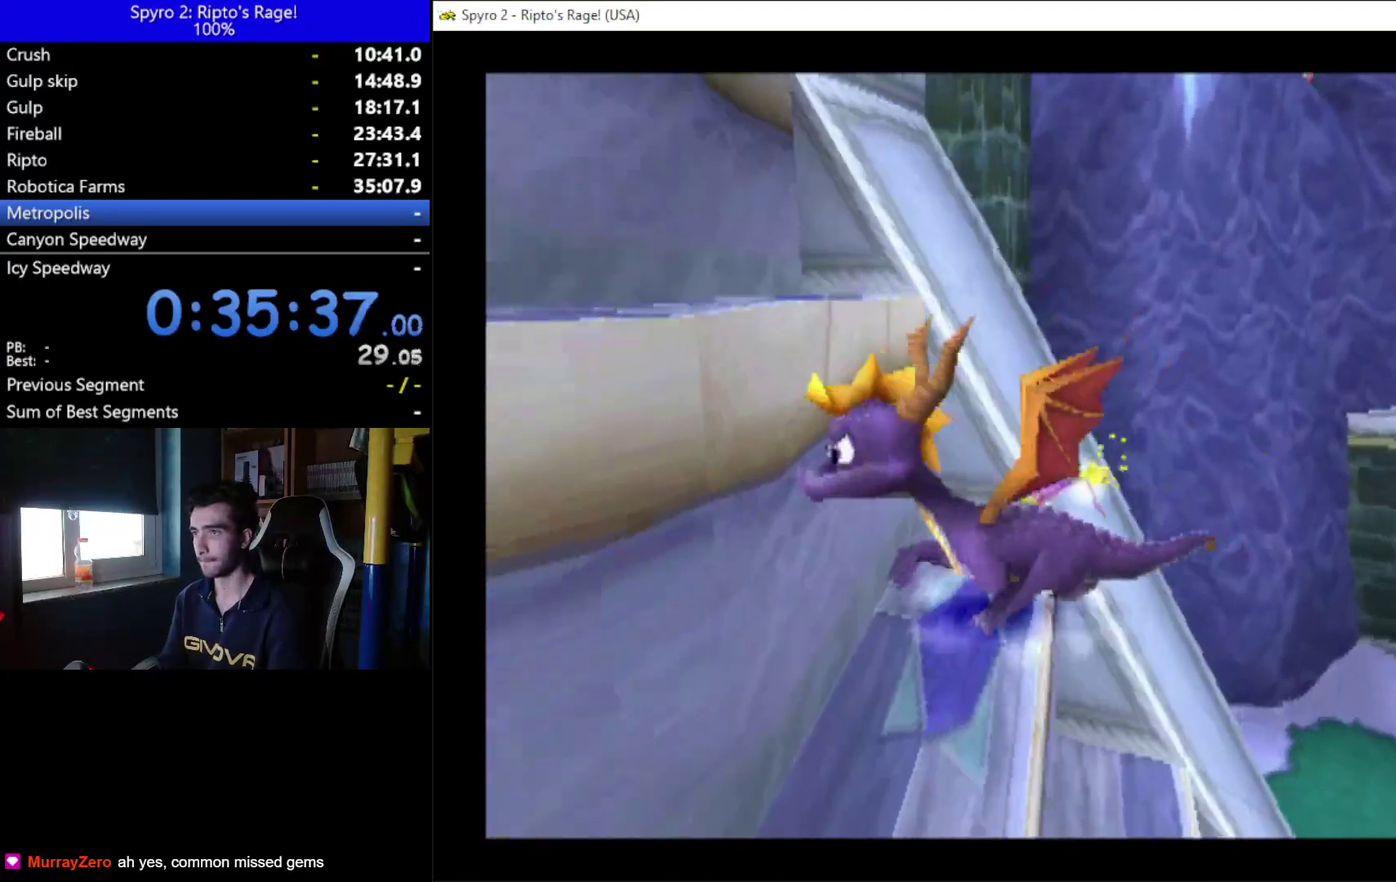
{"buttons": ["A", "X"], "left_stick": "center", "right_stick": "center", "events": [[33, "DPAD_DOWN", "up"], [133, "A", "down"], [333, "X", "down"]]}
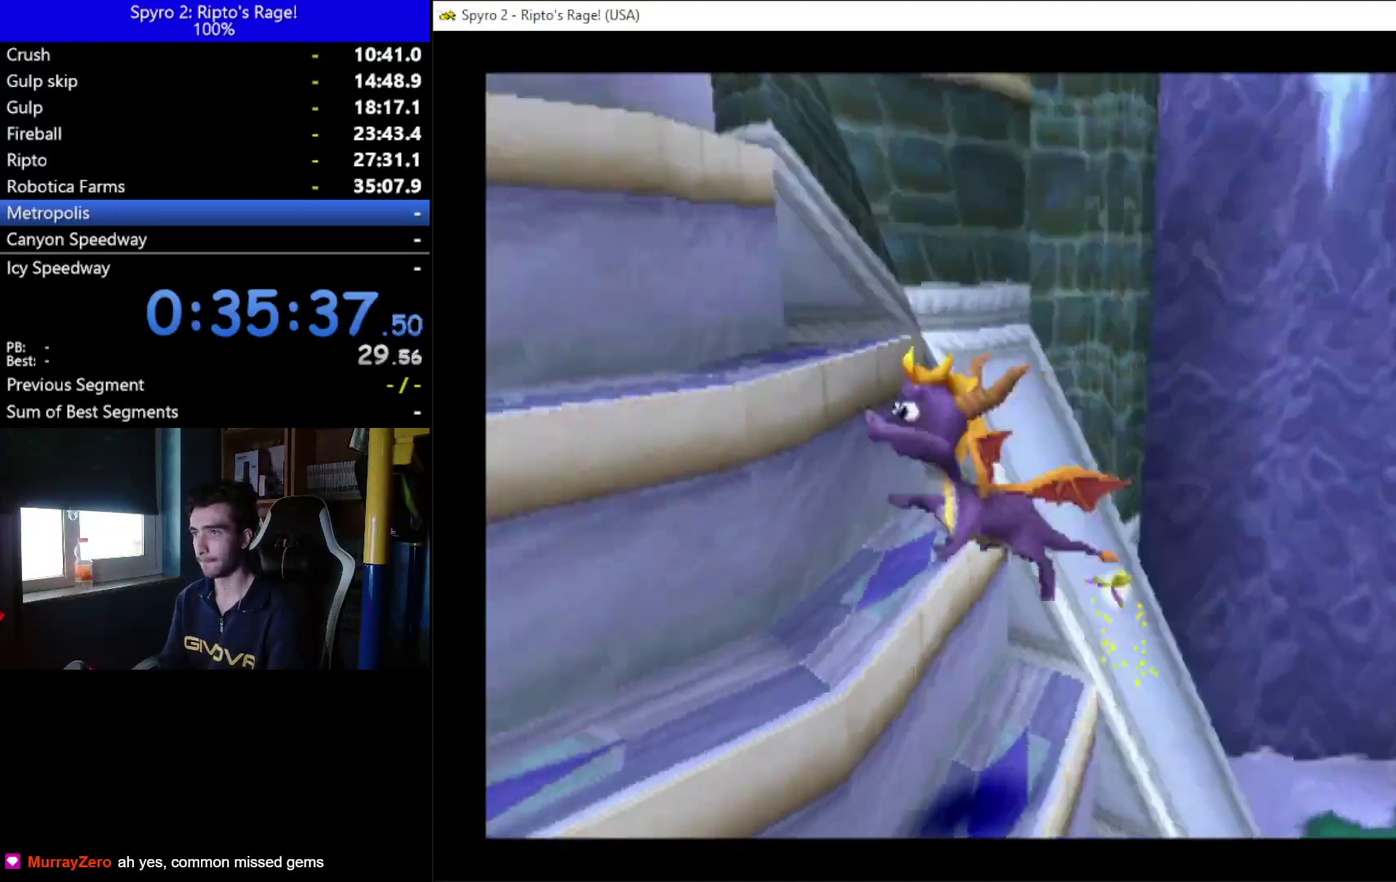
{"buttons": ["DPAD_RIGHT"], "left_stick": "center", "right_stick": "center", "events": [[100, "A", "up"], [133, "DPAD_RIGHT", "down"], [167, "X", "up"]]}
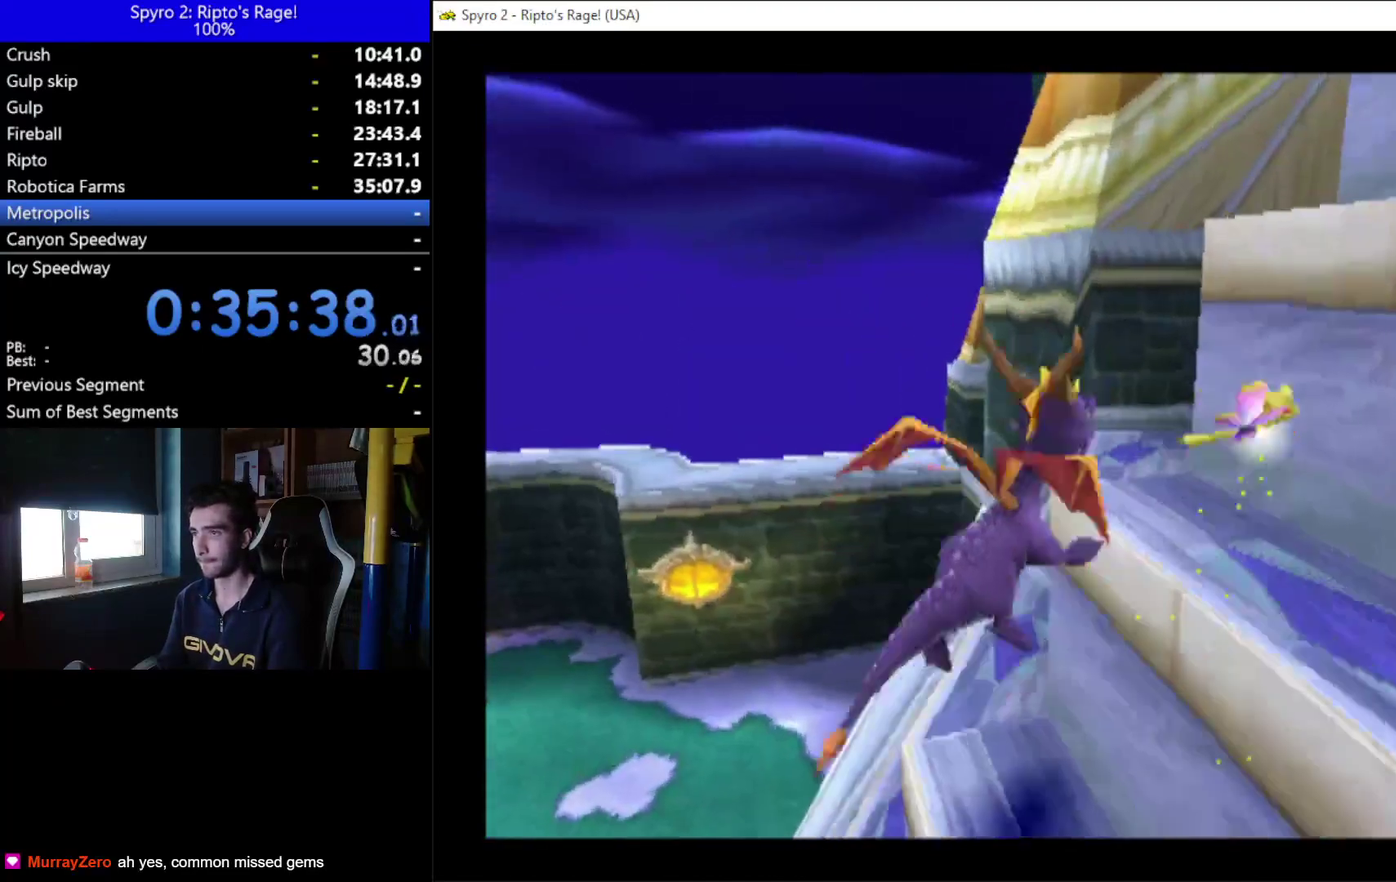
{"buttons": [], "left_stick": "center", "right_stick": "center", "events": [[33, "DPAD_RIGHT", "up"], [200, "DPAD_DOWN", "down"], [467, "DPAD_DOWN", "up"]]}
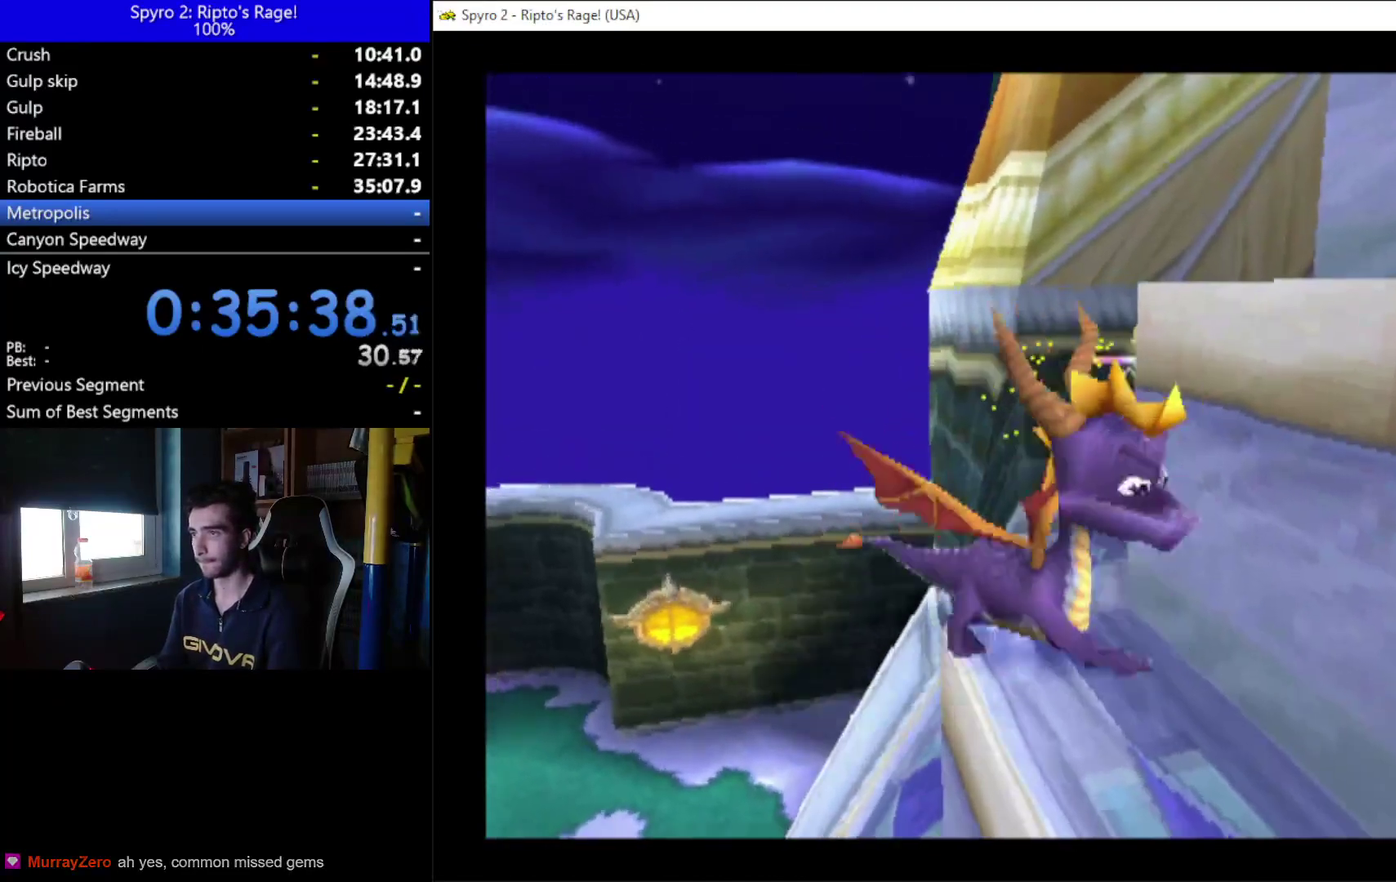
{"buttons": ["A", "X", "DPAD_LEFT"], "left_stick": "center", "right_stick": "center", "events": [[100, "A", "down"], [267, "X", "down"], [500, "DPAD_LEFT", "down"]]}
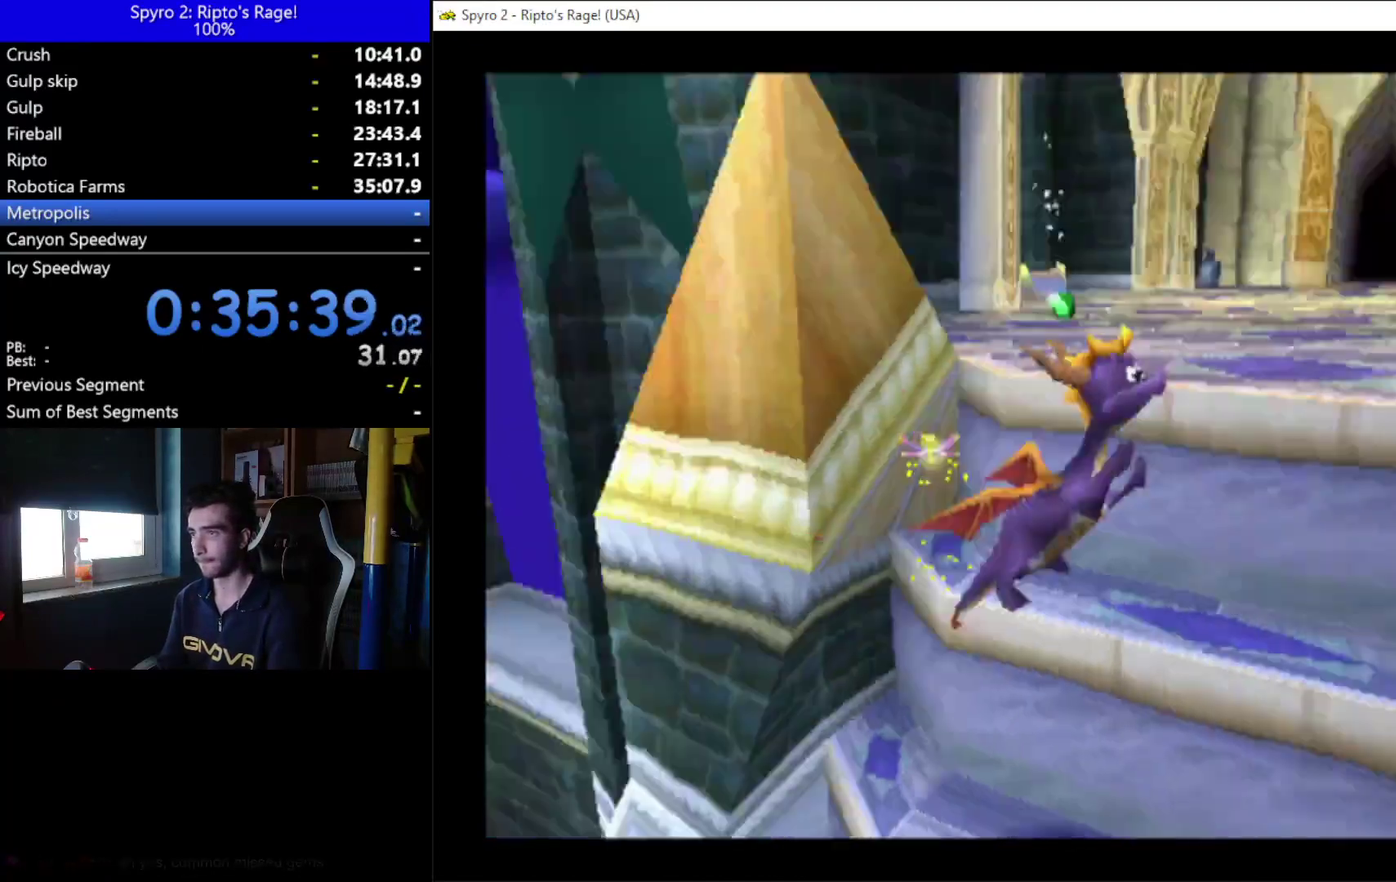
{"buttons": [], "left_stick": "center", "right_stick": "center", "events": [[67, "A", "up"], [67, "DPAD_UP", "down"], [67, "X", "up"], [267, "DPAD_LEFT", "up"], [300, "DPAD_UP", "up"]]}
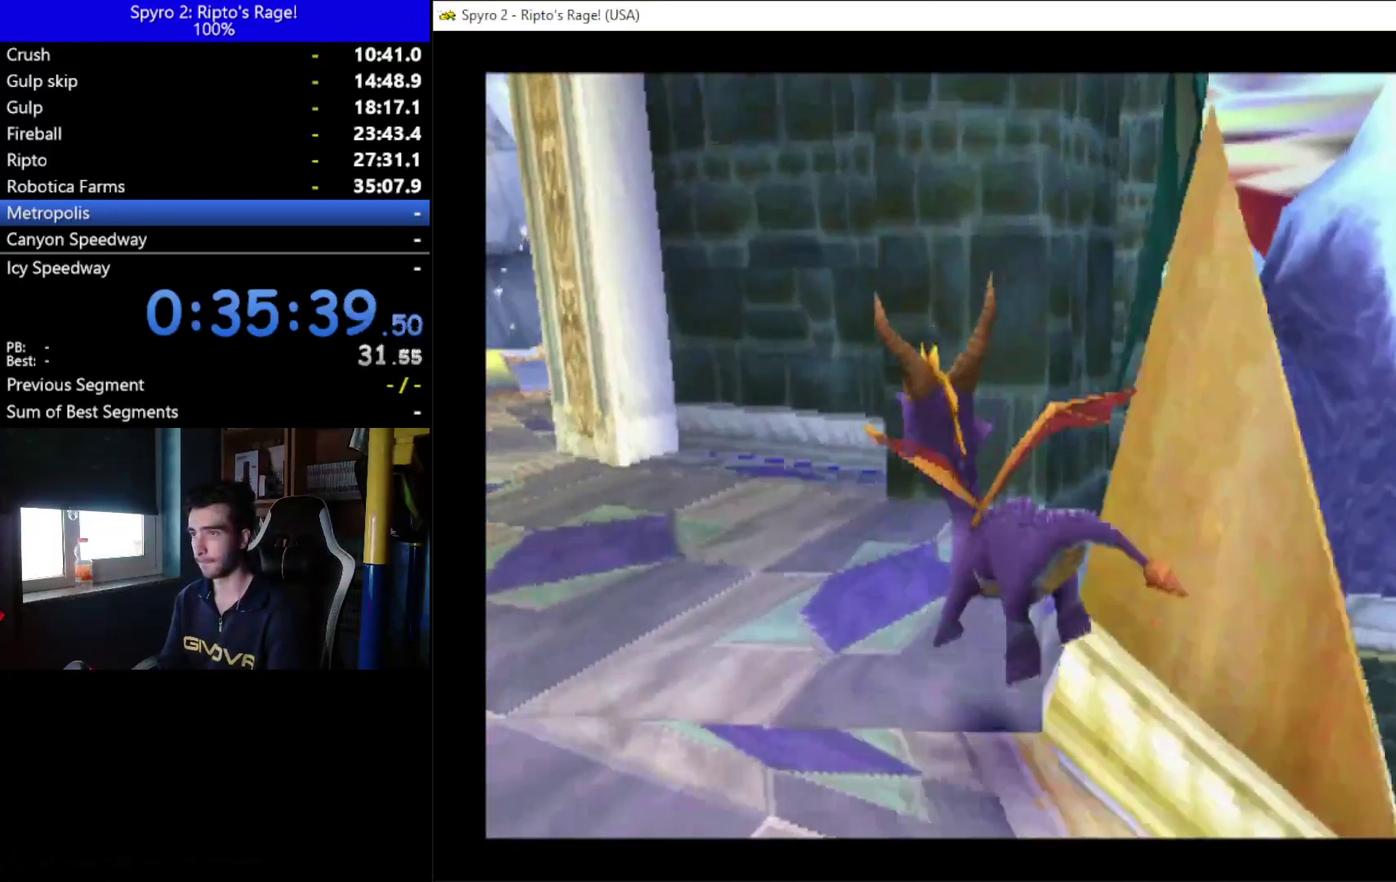
{"buttons": ["R2", "DPAD_LEFT"], "left_stick": "center", "right_stick": "center", "events": [[33, "DPAD_LEFT", "down"], [133, "DPAD_DOWN", "down"], [233, "L2", "down"], [267, "DPAD_DOWN", "up"], [400, "R2", "down"], [500, "L2", "up"]]}
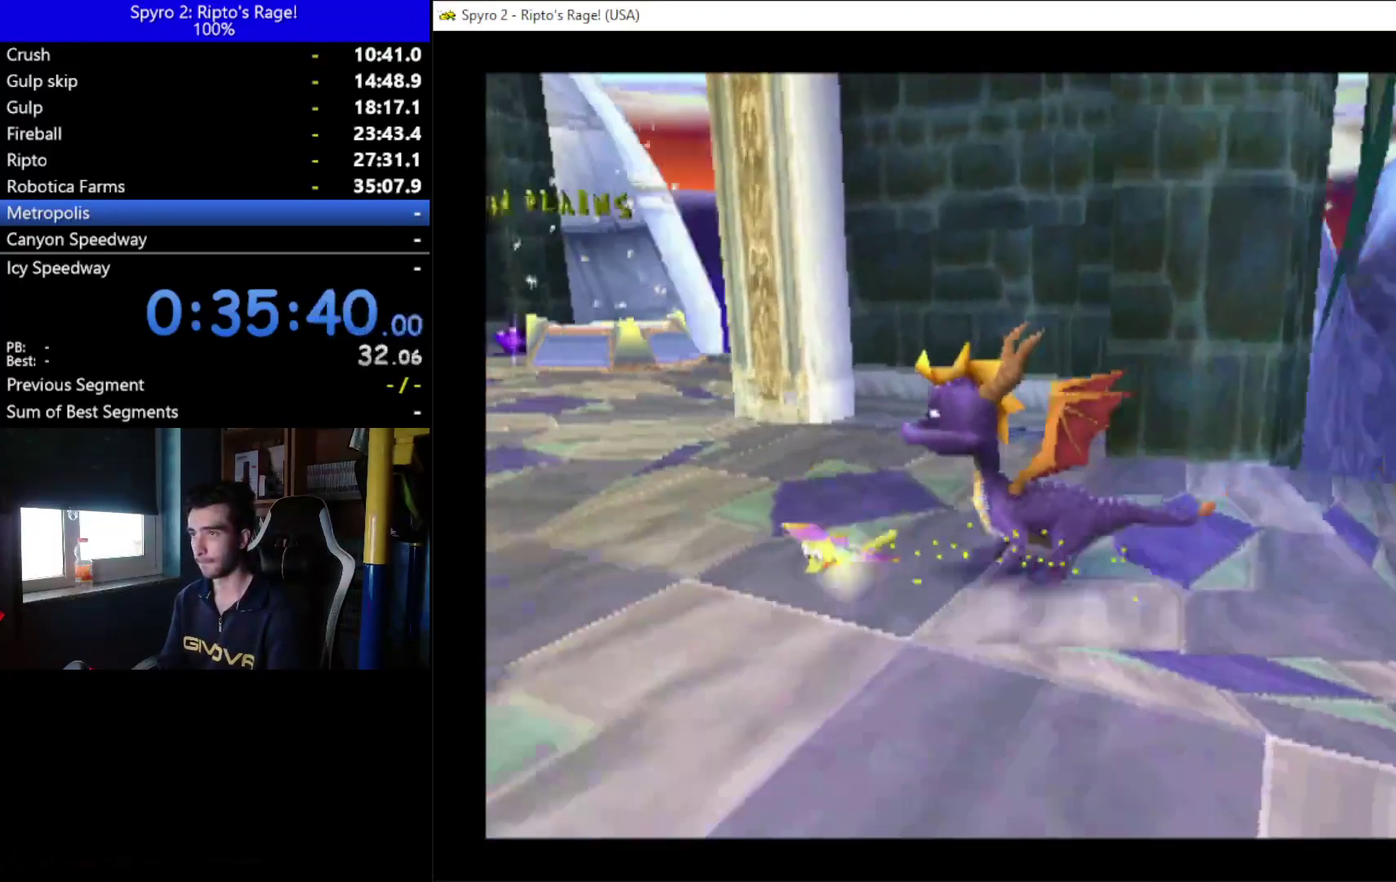
{"buttons": ["DPAD_UP"], "left_stick": "center", "right_stick": "center", "events": [[200, "DPAD_DOWN", "down"], [267, "DPAD_DOWN", "up"], [367, "R2", "up"], [433, "DPAD_UP", "down"], [467, "DPAD_LEFT", "up"]]}
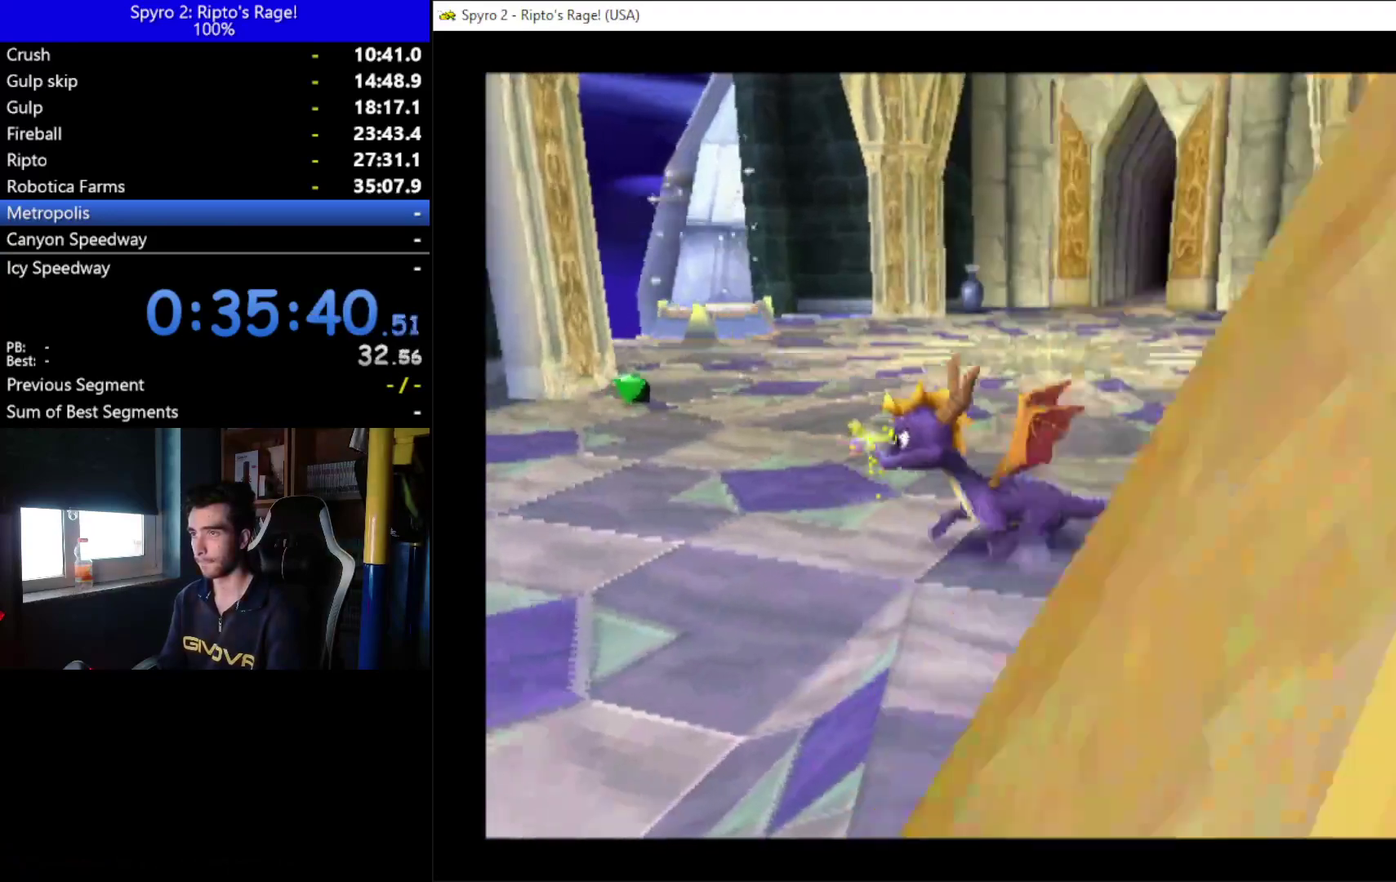
{"buttons": ["DPAD_UP"], "left_stick": "center", "right_stick": "center", "events": [[167, "DPAD_LEFT", "down"], [400, "DPAD_LEFT", "up"]]}
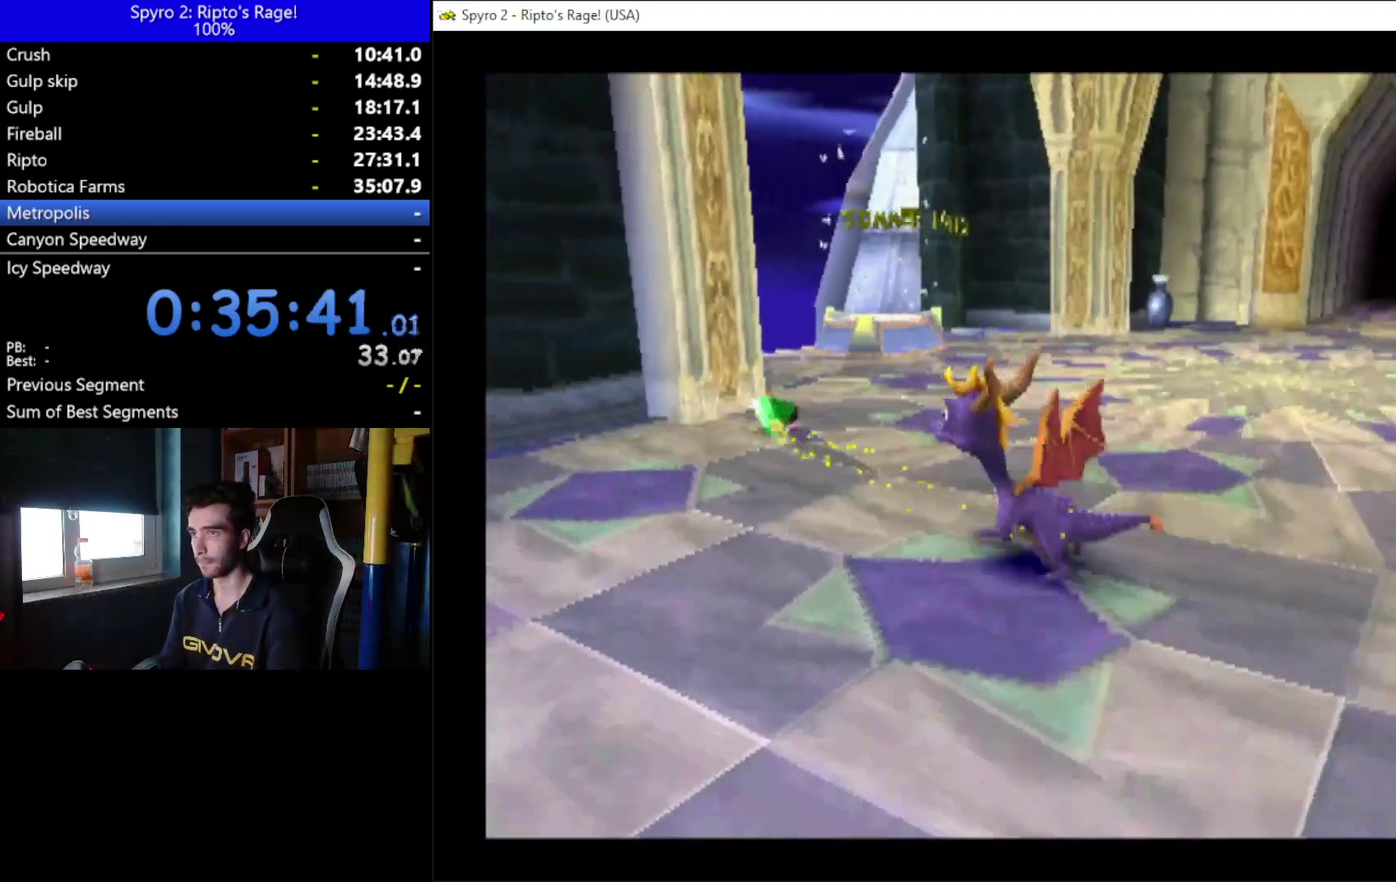
{"buttons": ["X"], "left_stick": "center", "right_stick": "center", "events": [[267, "DPAD_RIGHT", "down"], [267, "X", "down"], [467, "DPAD_RIGHT", "up"], [500, "DPAD_UP", "up"]]}